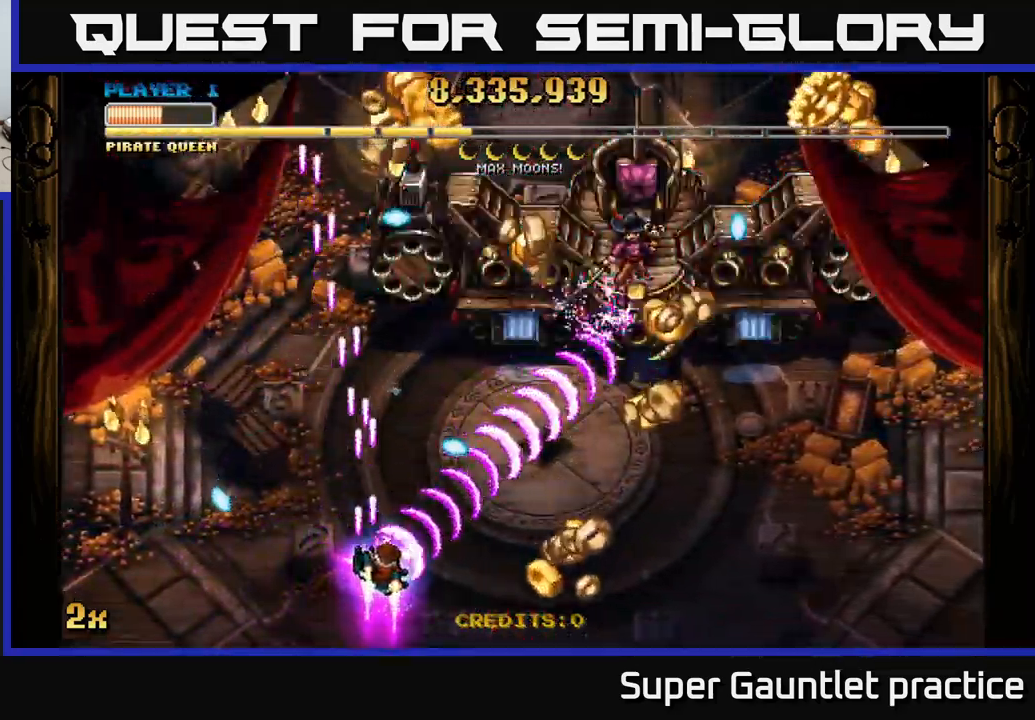
Gameplay with a controller (Xbox layout); each line is a JSON object with the inputs held at the frame after it. "events" lists button and stick changes between this image and that frame as [ms after this image, input, new state], when the widget could be followed in between. Not read: right_stick.
{"buttons": ["A"], "left_stick": "right", "events": []}
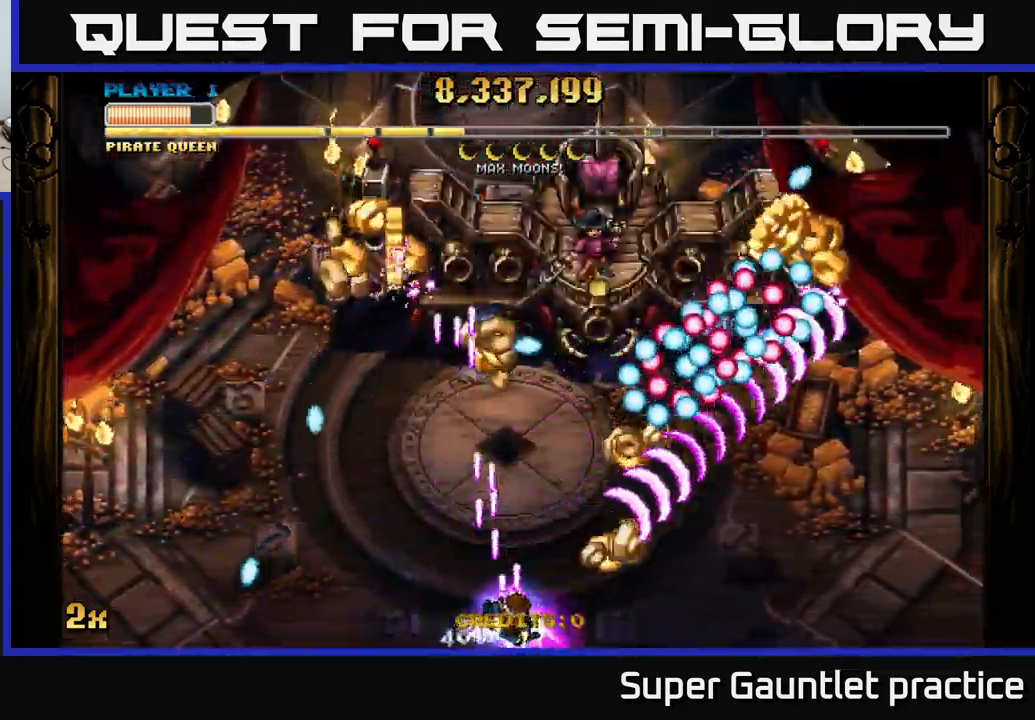
{"buttons": ["A"], "left_stick": "right", "events": []}
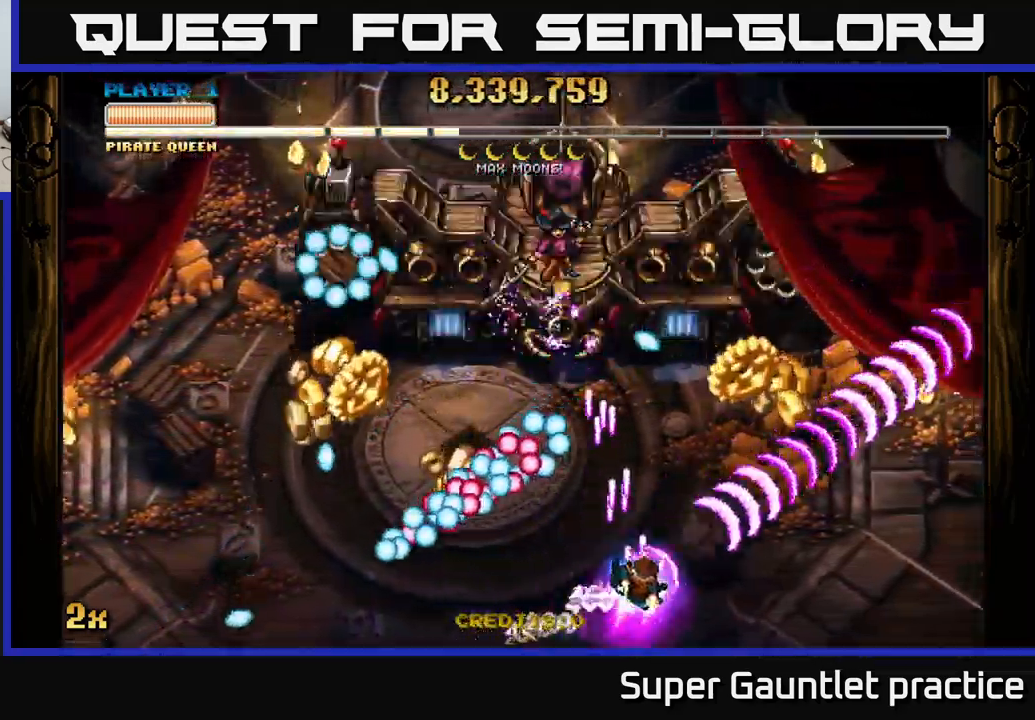
{"buttons": ["A", "X"], "left_stick": "up-left", "events": [[417, "left_stick", "up-left"], [433, "X", "down"]]}
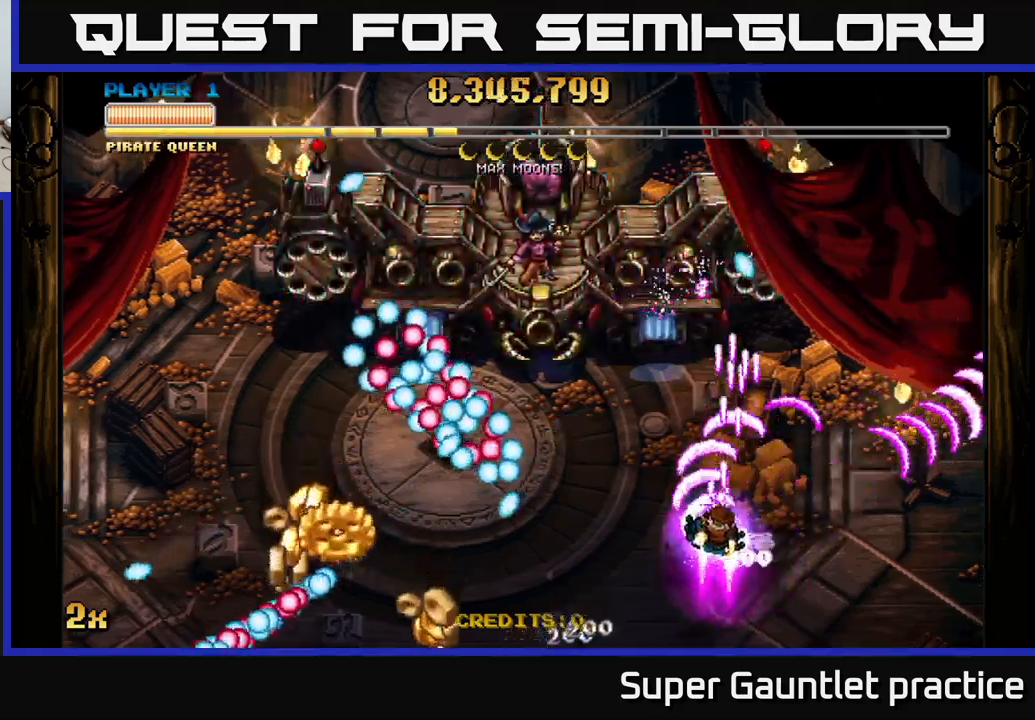
{"buttons": ["A"], "left_stick": "up-left", "events": [[67, "X", "up"]]}
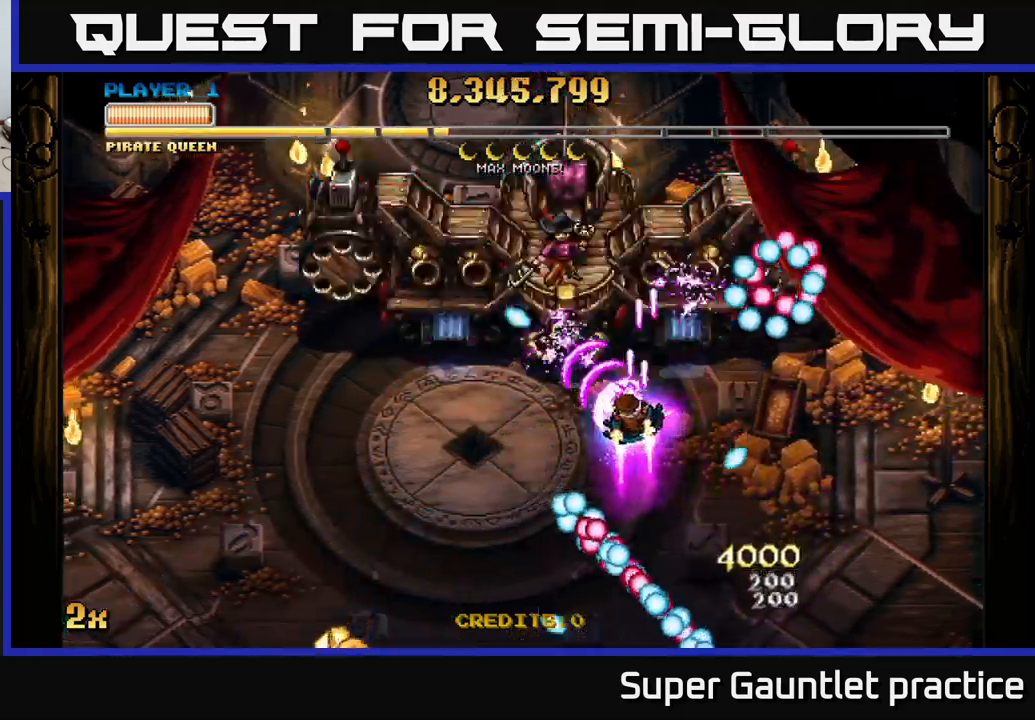
{"buttons": ["A", "X"], "left_stick": "up", "events": [[50, "left_stick", "down-left"], [483, "X", "down"], [483, "left_stick", "up"]]}
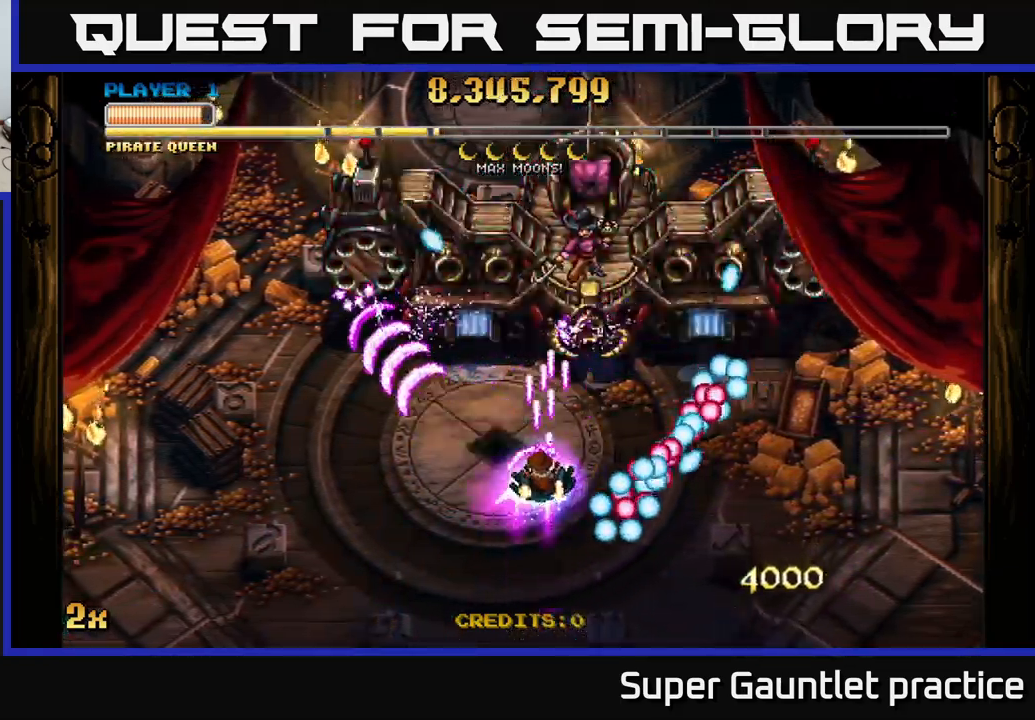
{"buttons": ["A"], "left_stick": "down-left", "events": [[100, "X", "up"], [217, "left_stick", "down"], [367, "left_stick", "left"], [467, "left_stick", "down-left"]]}
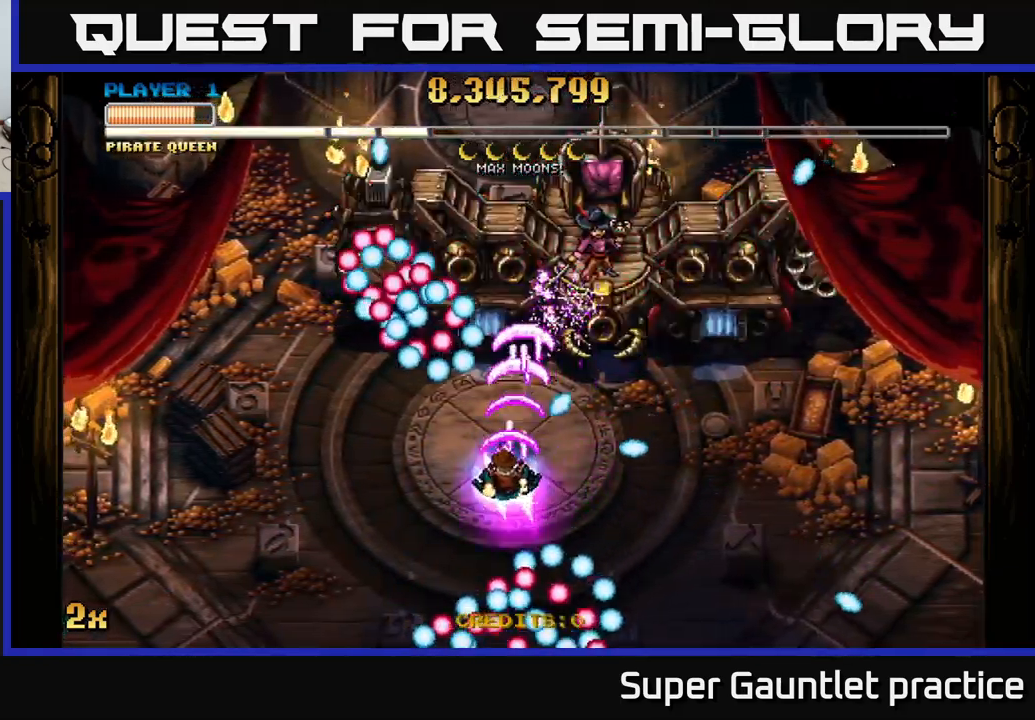
{"buttons": ["A"], "left_stick": "down-right", "events": [[333, "left_stick", "up-left"], [433, "left_stick", "down-right"]]}
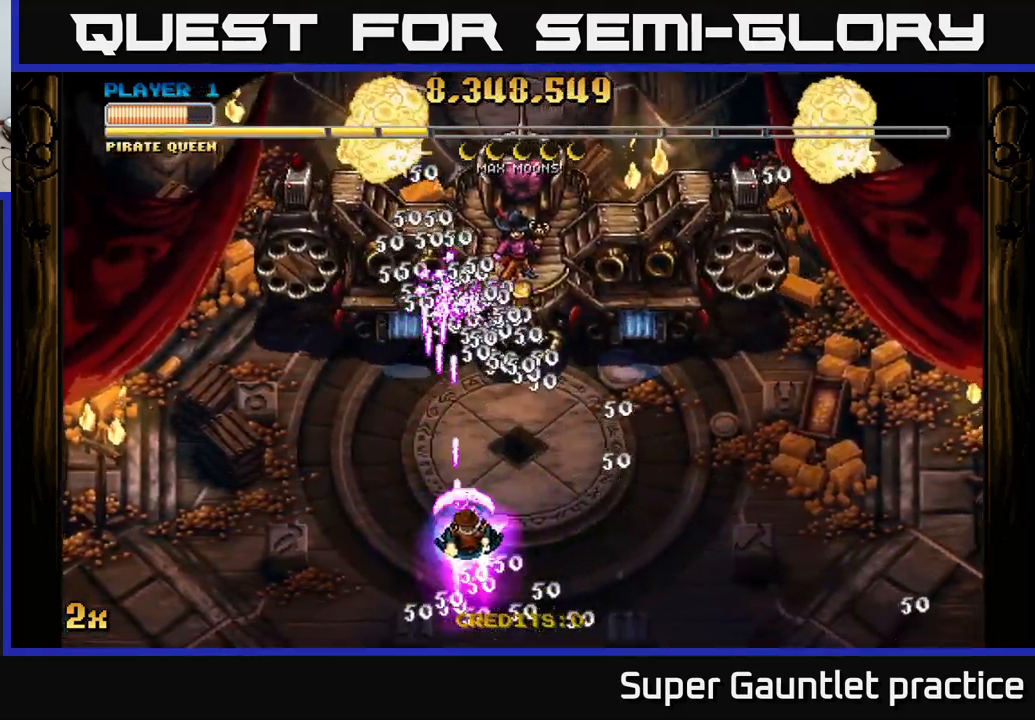
{"buttons": ["A"], "left_stick": "down-left", "events": [[67, "left_stick", "right"], [183, "left_stick", "down-right"], [483, "left_stick", "down-left"]]}
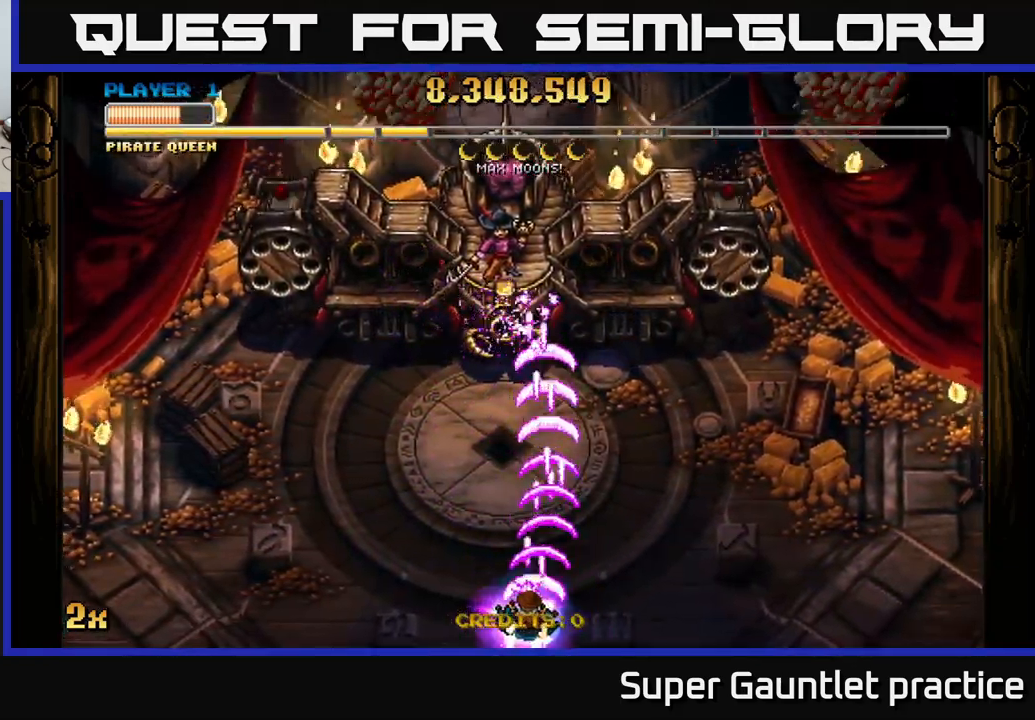
{"buttons": ["A"], "left_stick": "up", "events": [[67, "left_stick", "up"], [217, "X", "down"], [350, "X", "up"]]}
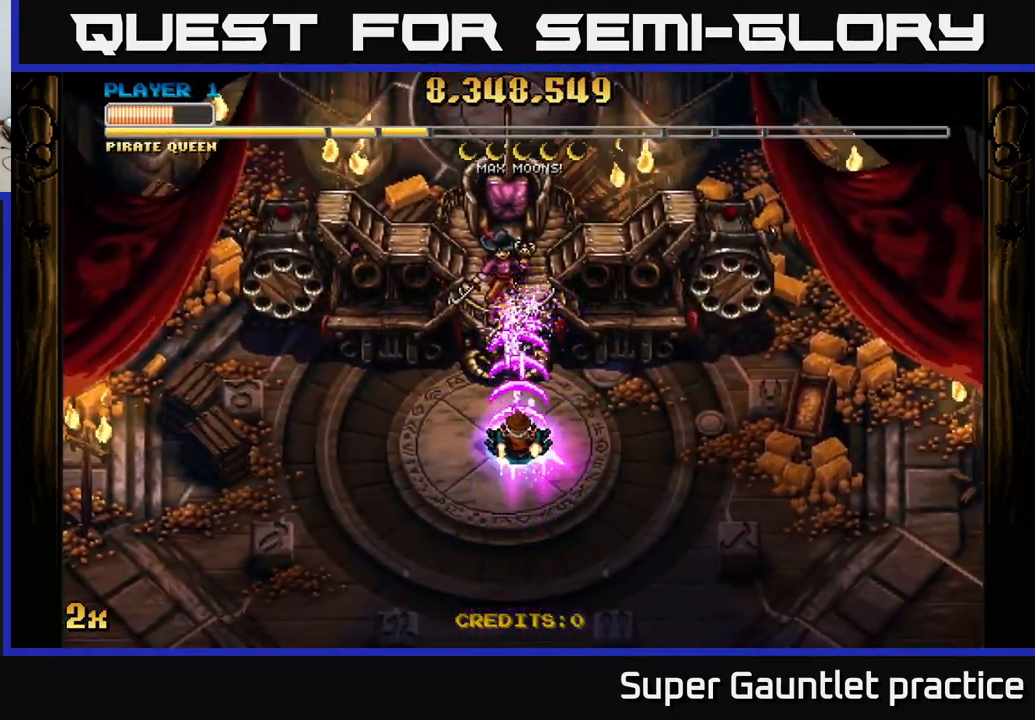
{"buttons": ["A"], "left_stick": "down", "events": [[50, "left_stick", "down"]]}
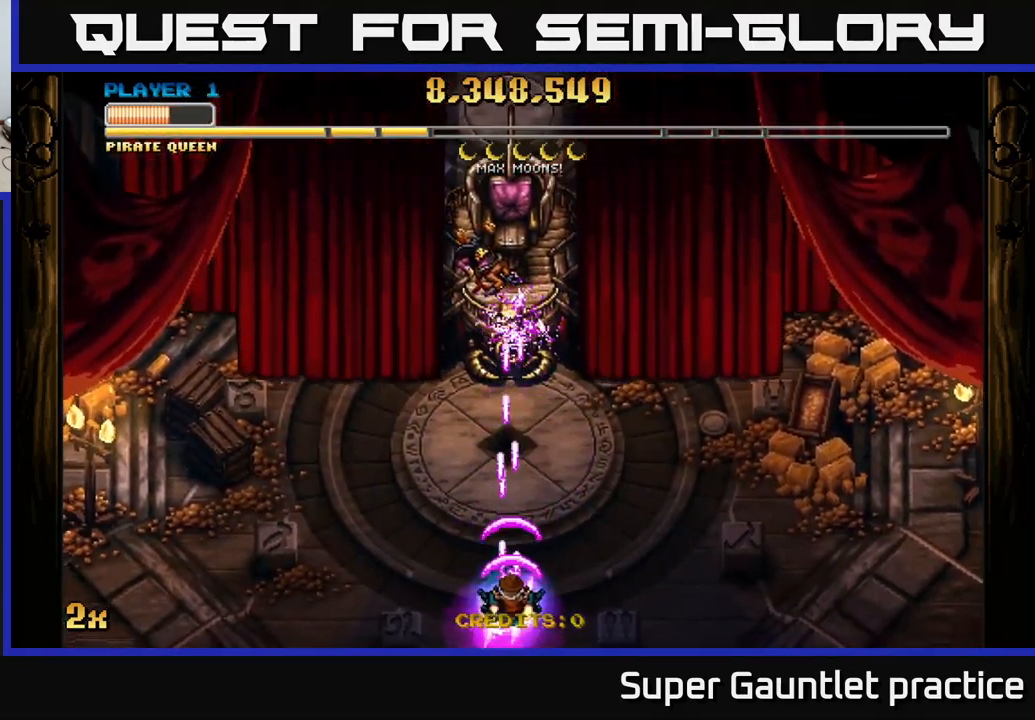
{"buttons": ["A"], "left_stick": "down-left", "events": [[167, "left_stick", "center"], [500, "left_stick", "down-left"]]}
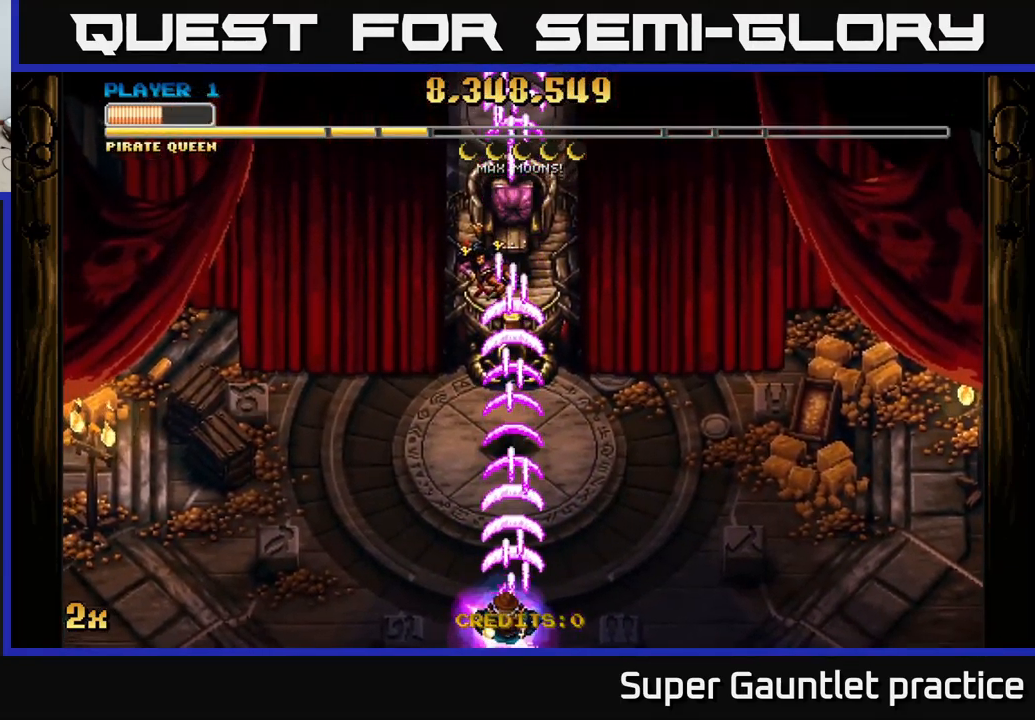
{"buttons": ["A"], "left_stick": "up-right", "events": [[183, "left_stick", "left"], [483, "left_stick", "up-right"]]}
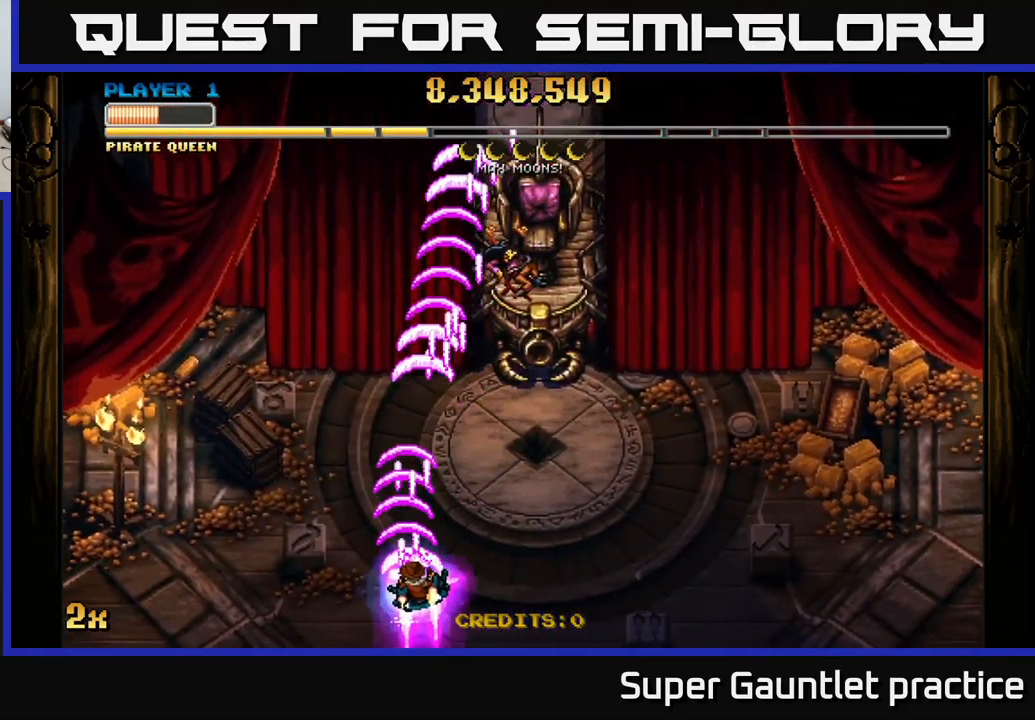
{"buttons": ["A"], "left_stick": "up", "events": [[50, "X", "down"], [133, "X", "up"], [233, "left_stick", "right"], [484, "left_stick", "up"]]}
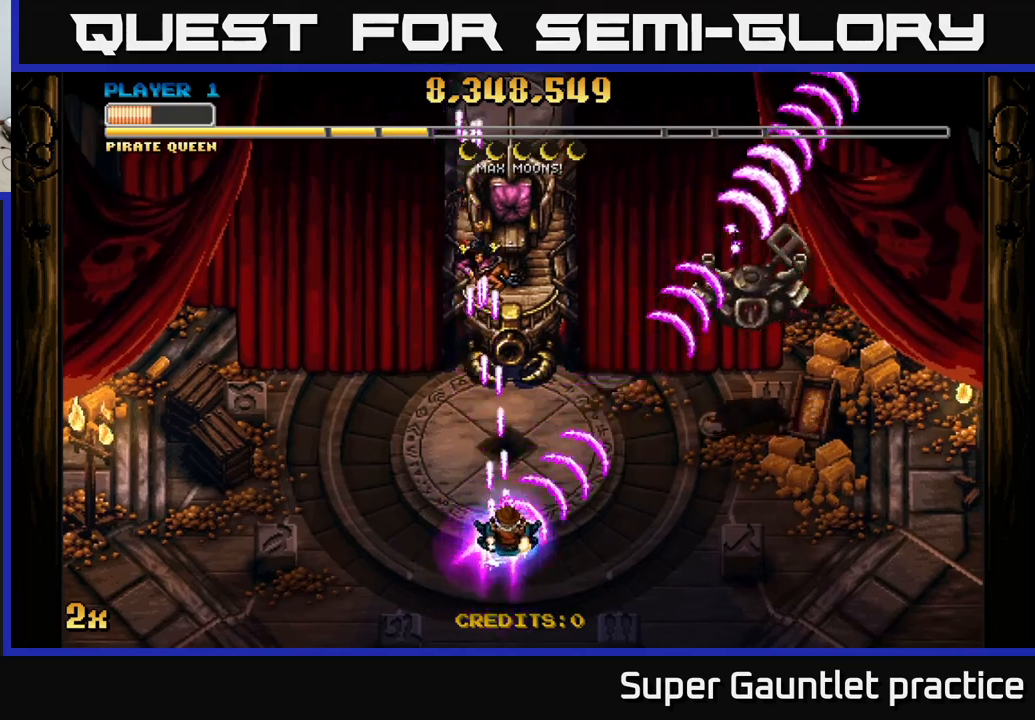
{"buttons": ["A"], "left_stick": "down", "events": [[134, "X", "down"], [250, "X", "up"], [367, "left_stick", "down"]]}
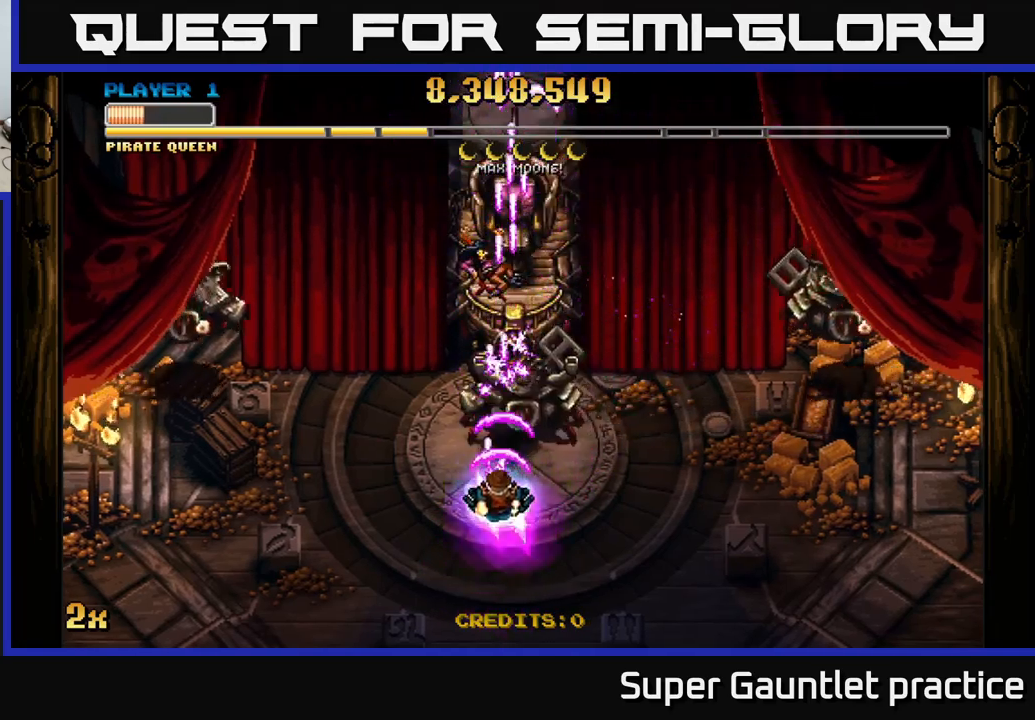
{"buttons": ["A"], "left_stick": "right", "events": [[50, "left_stick", "down-left"], [450, "left_stick", "down-right"], [500, "left_stick", "right"]]}
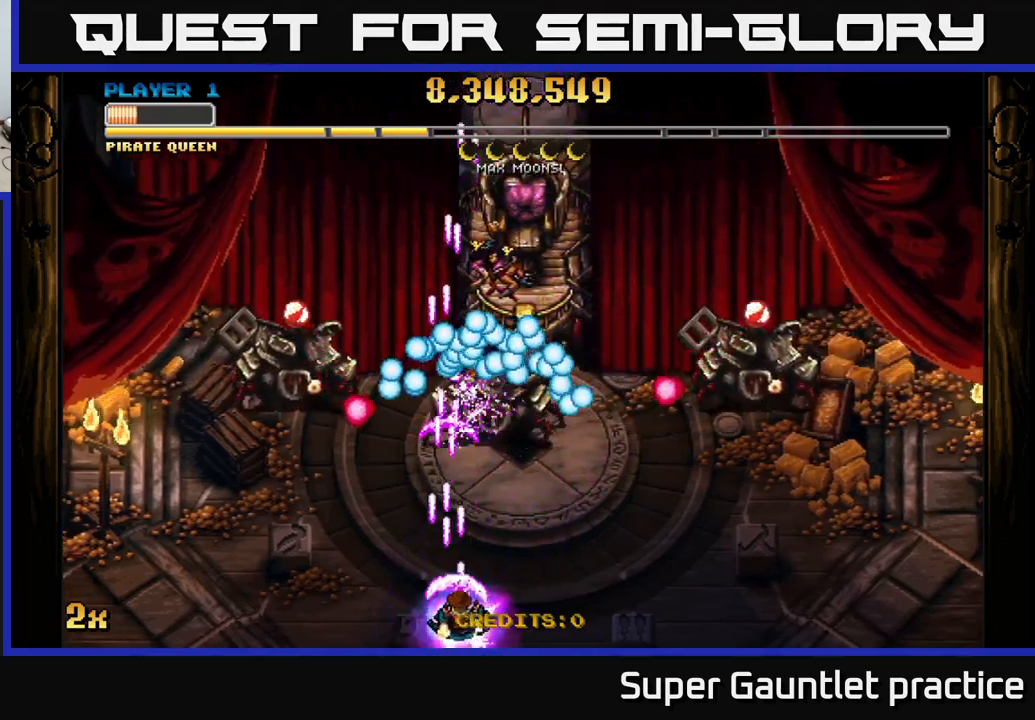
{"buttons": ["A"], "left_stick": "center", "events": [[100, "left_stick", "left"], [450, "left_stick", "center"]]}
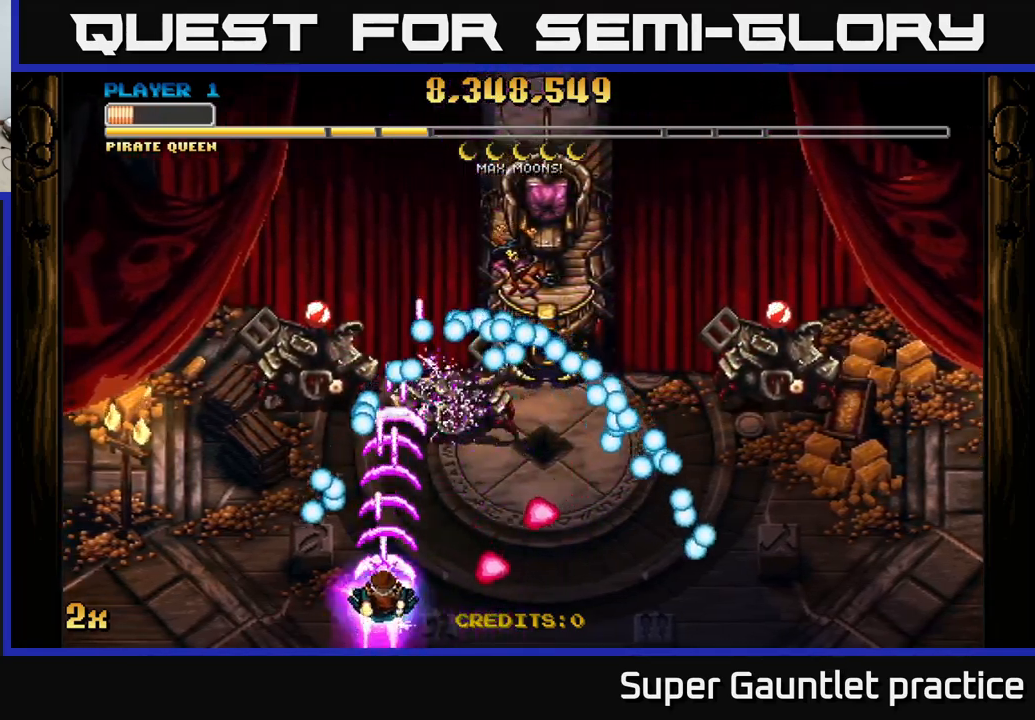
{"buttons": ["A"], "left_stick": "down", "events": [[150, "left_stick", "up"], [317, "left_stick", "right"], [450, "left_stick", "down"]]}
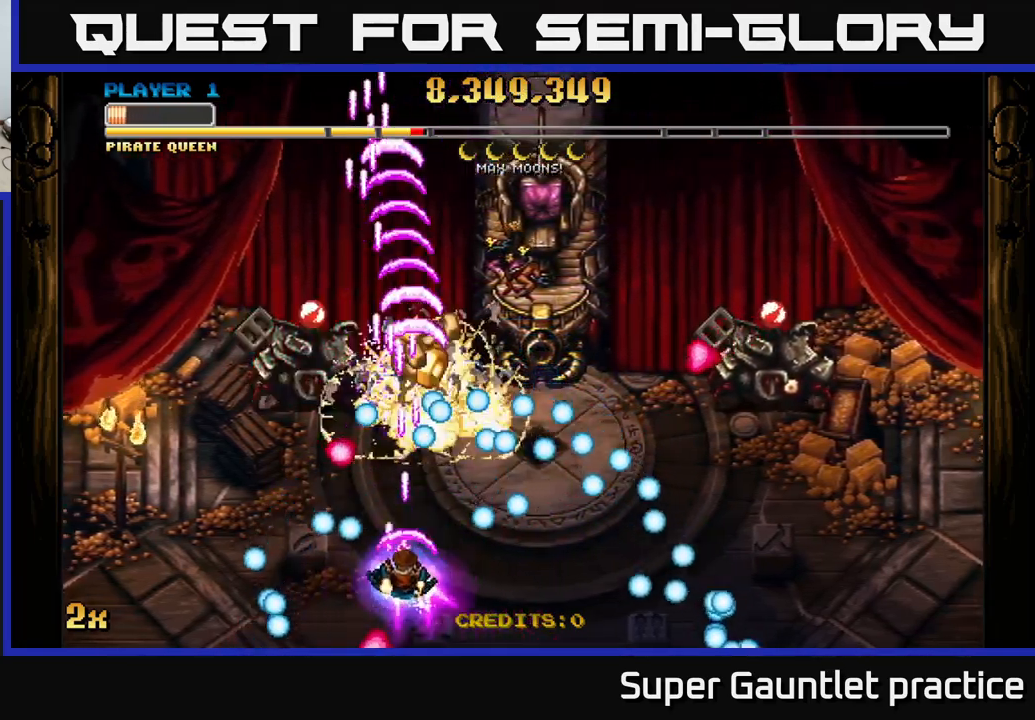
{"buttons": ["A"], "left_stick": "right", "events": [[117, "left_stick", "right"], [184, "left_stick", "up"], [250, "left_stick", "center"], [300, "left_stick", "down"], [434, "left_stick", "right"]]}
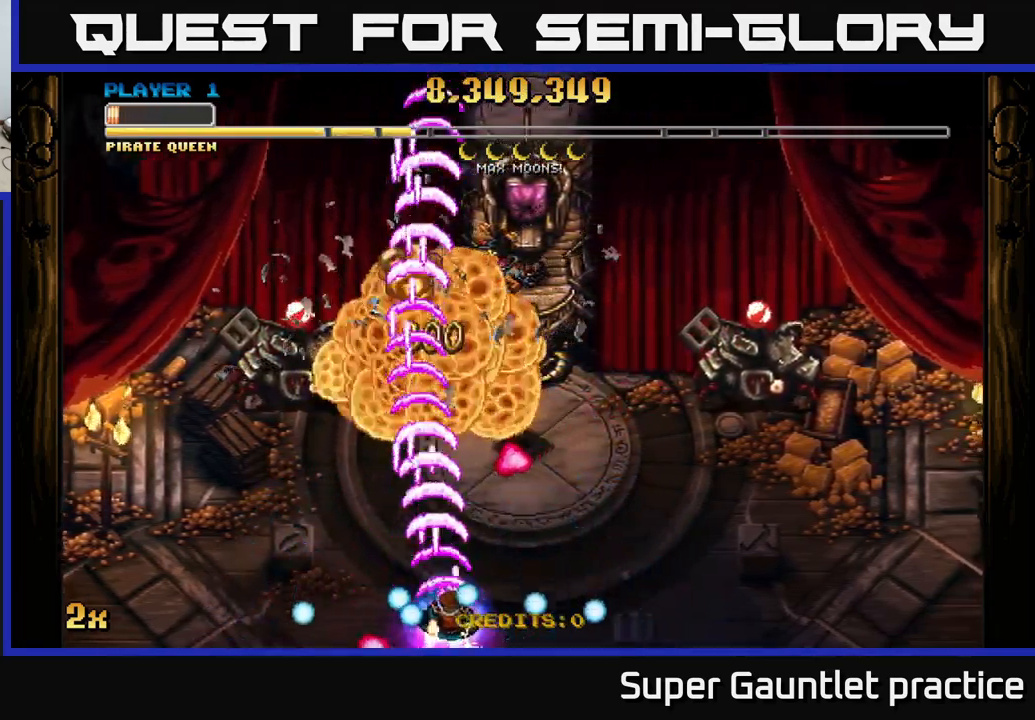
{"buttons": [], "left_stick": "center", "events": [[100, "left_stick", "left"], [450, "left_stick", "center"], [484, "A", "up"]]}
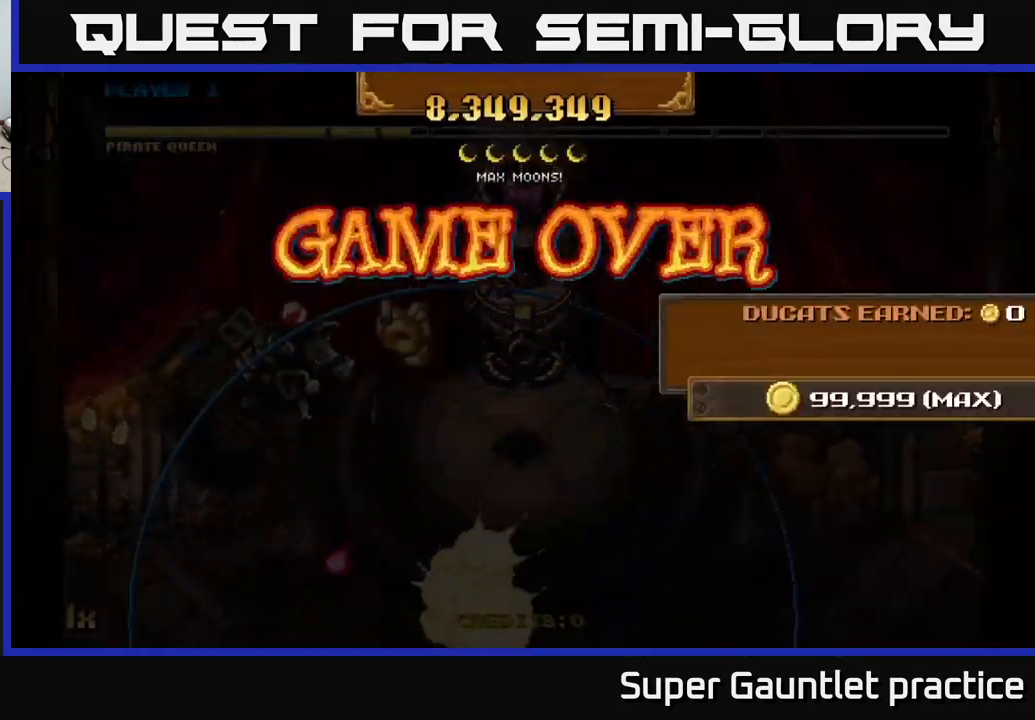
{"buttons": [], "left_stick": "center", "events": []}
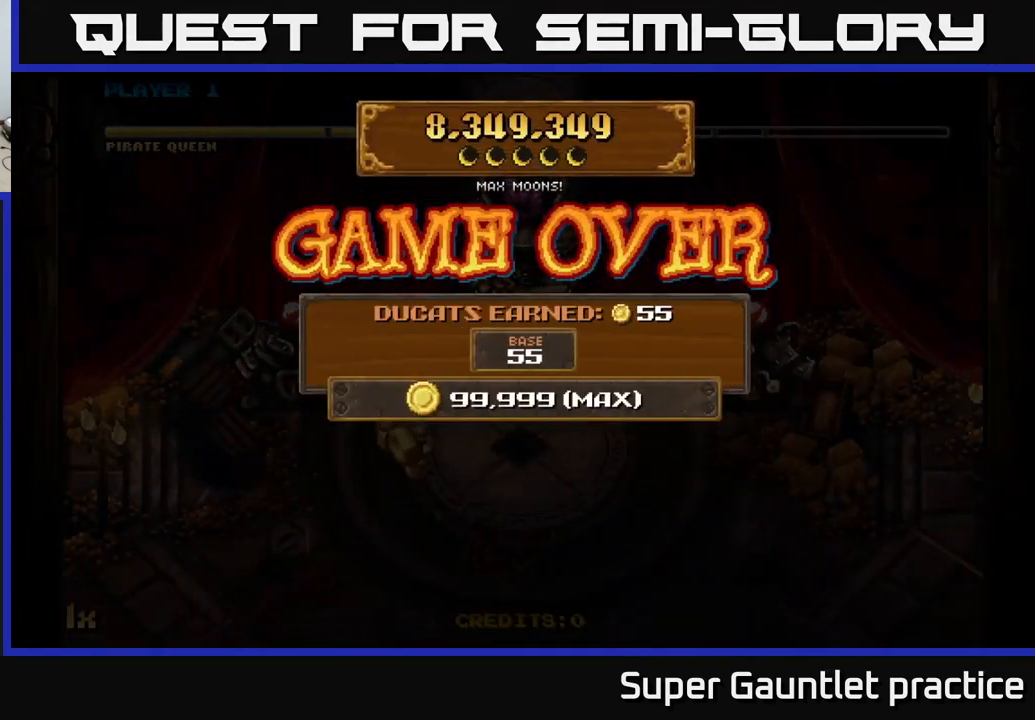
{"buttons": [], "left_stick": "center", "events": []}
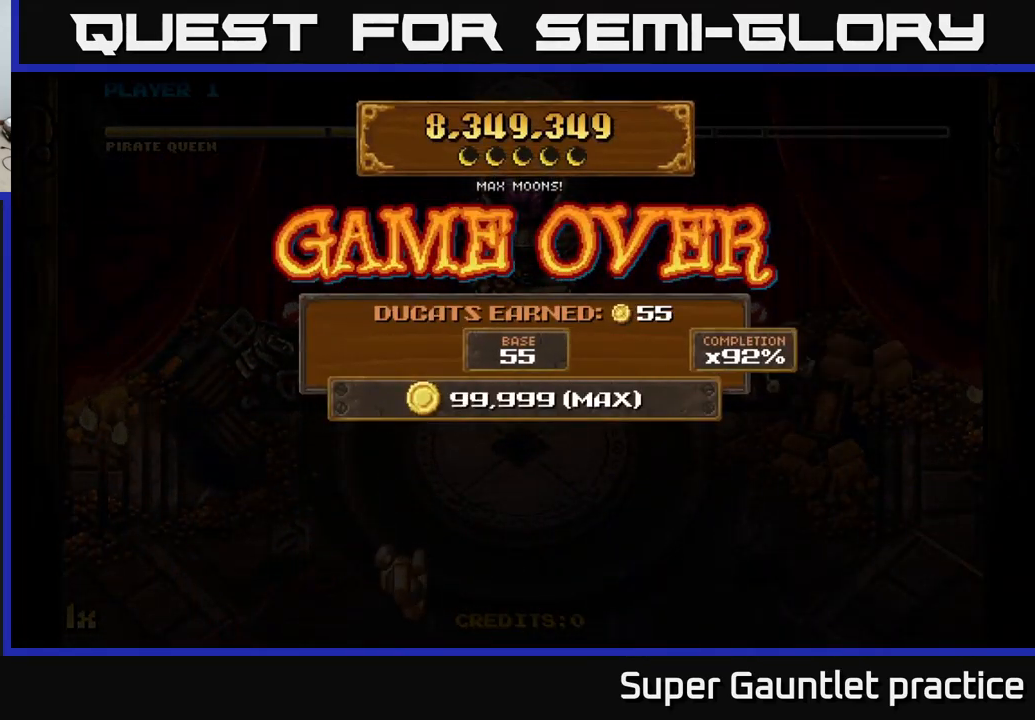
{"buttons": [], "left_stick": "center", "events": []}
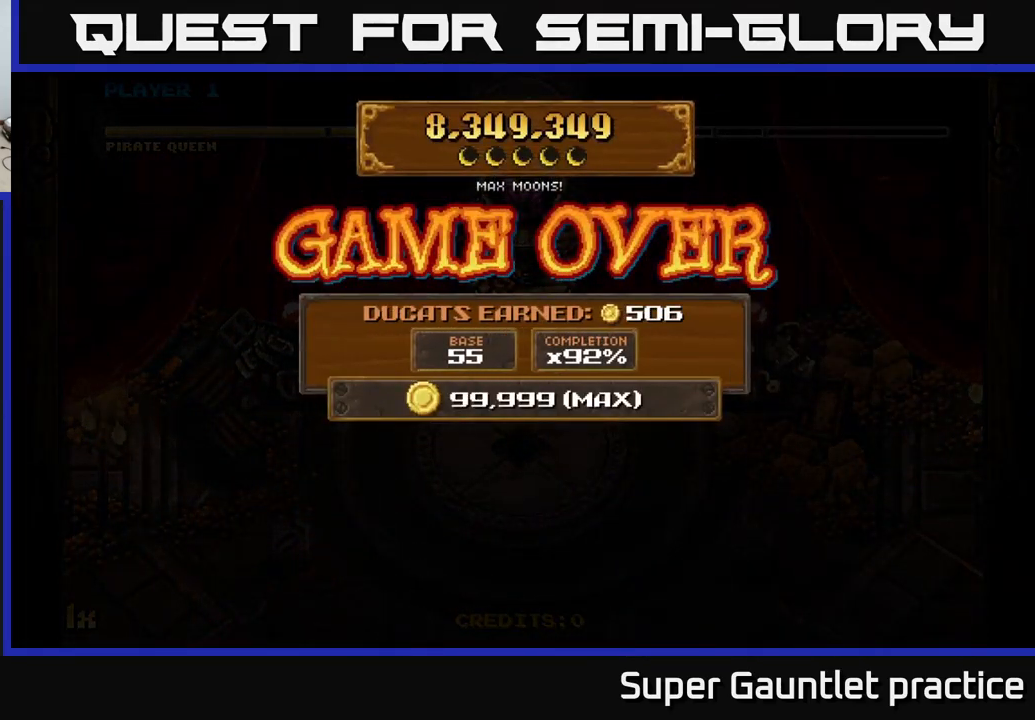
{"buttons": [], "left_stick": "center", "events": []}
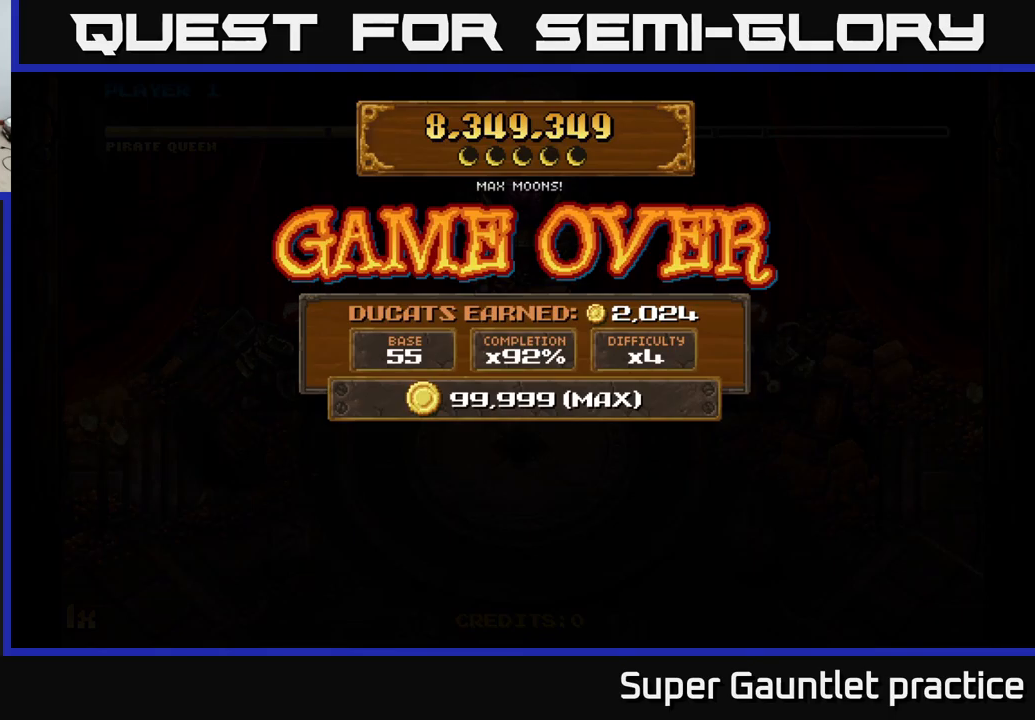
{"buttons": [], "left_stick": "center", "events": []}
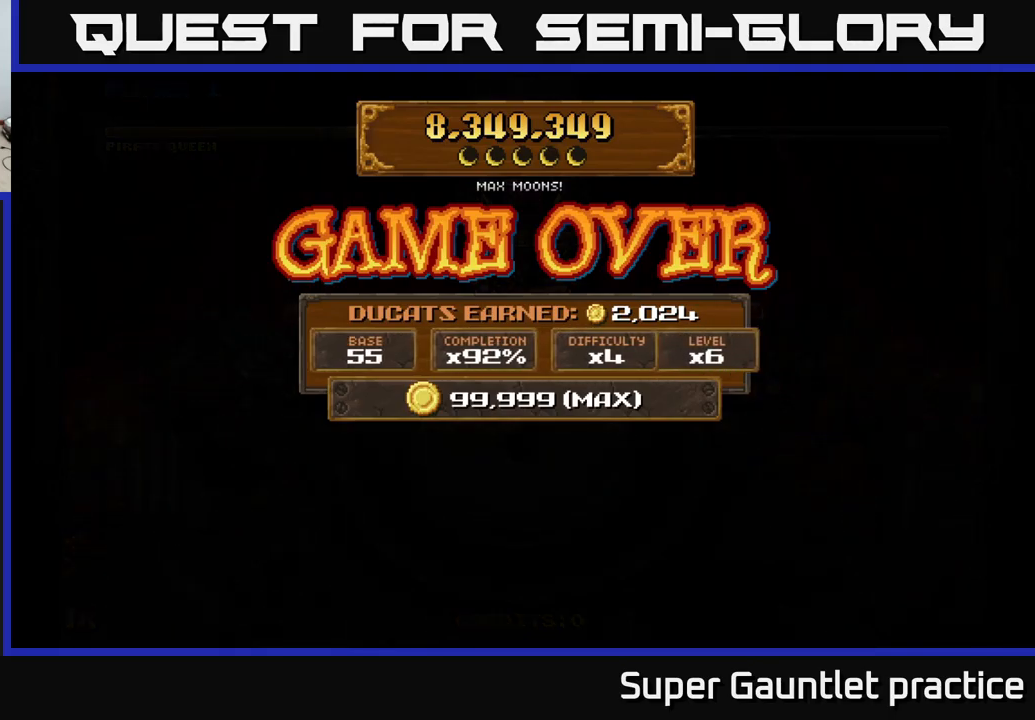
{"buttons": [], "left_stick": "center", "events": []}
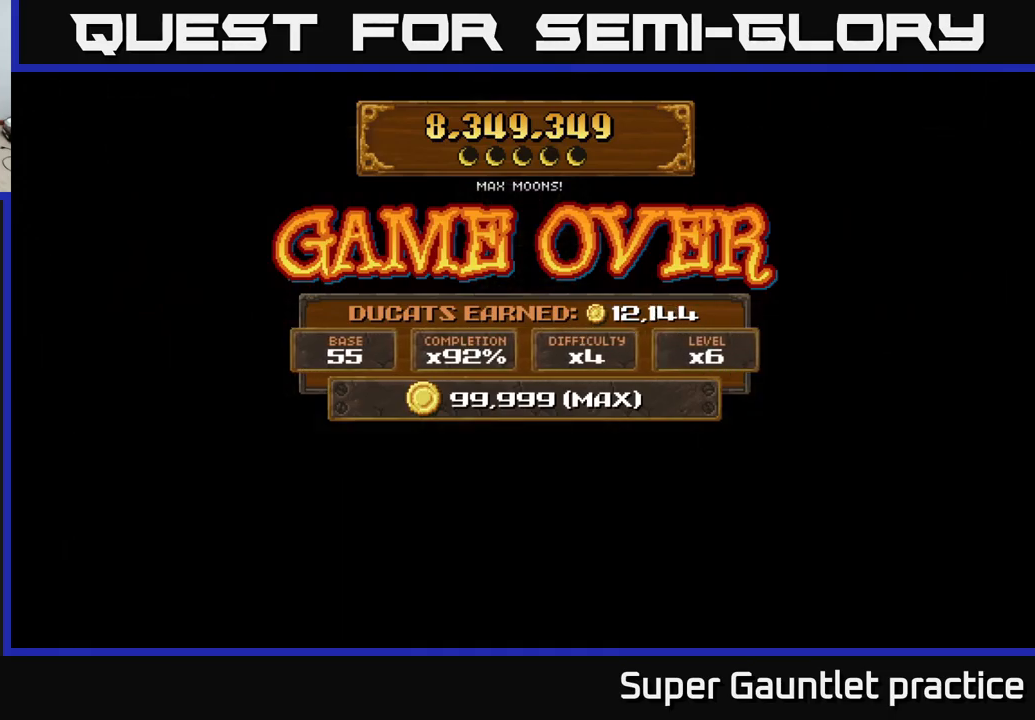
{"buttons": [], "left_stick": "center", "events": [[83, "A", "down"], [183, "A", "up"]]}
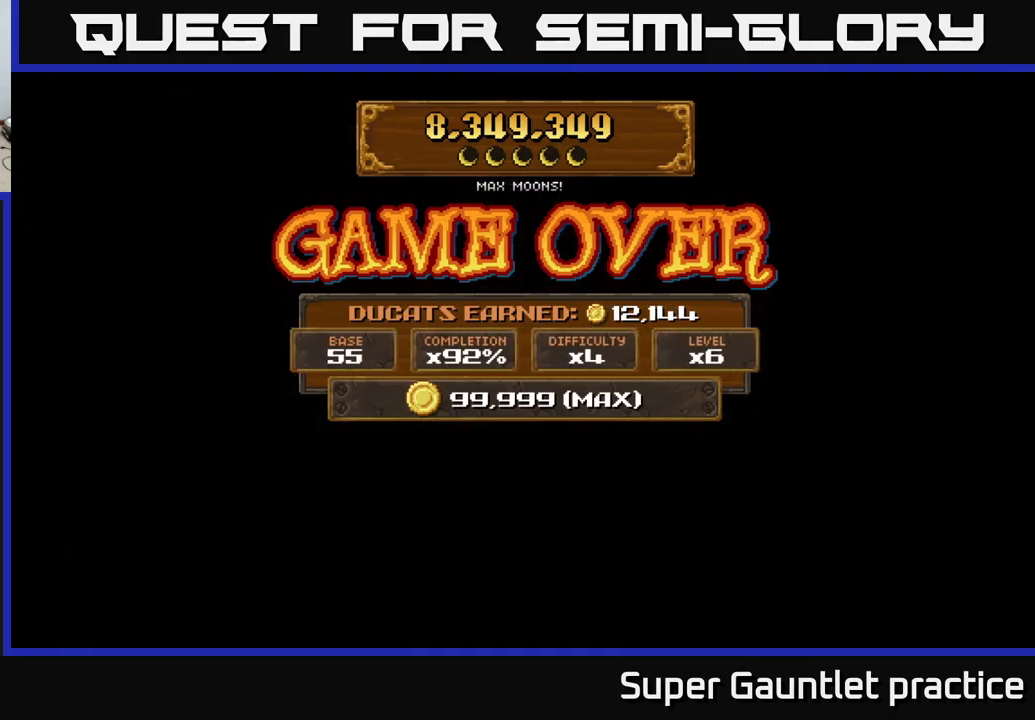
{"buttons": [], "left_stick": "center", "events": []}
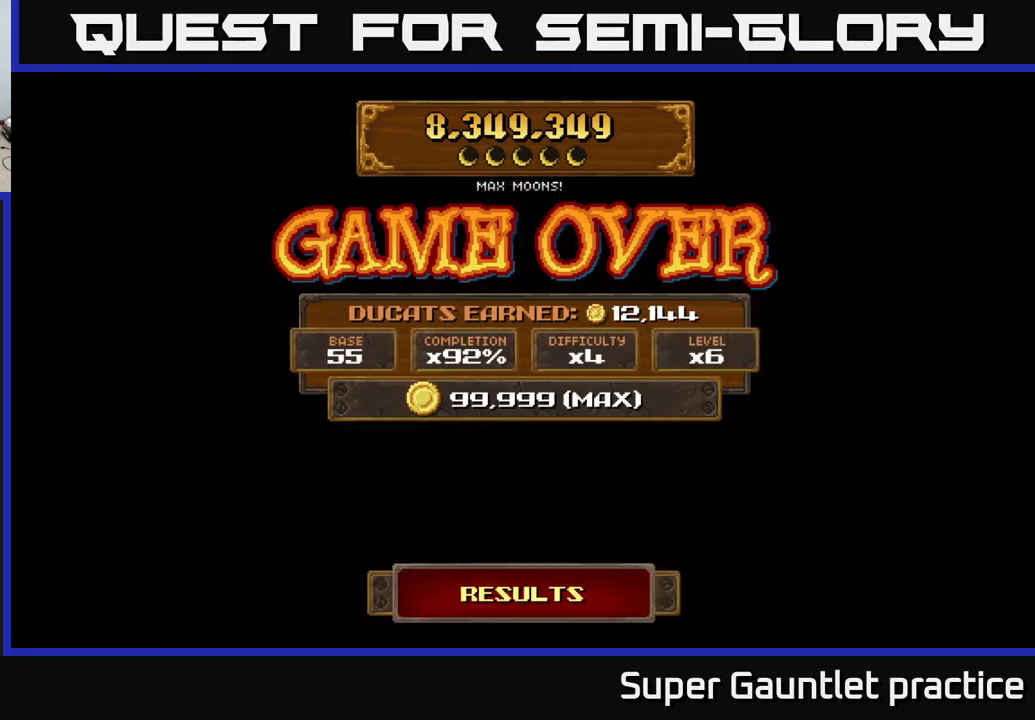
{"buttons": [], "left_stick": "center", "events": []}
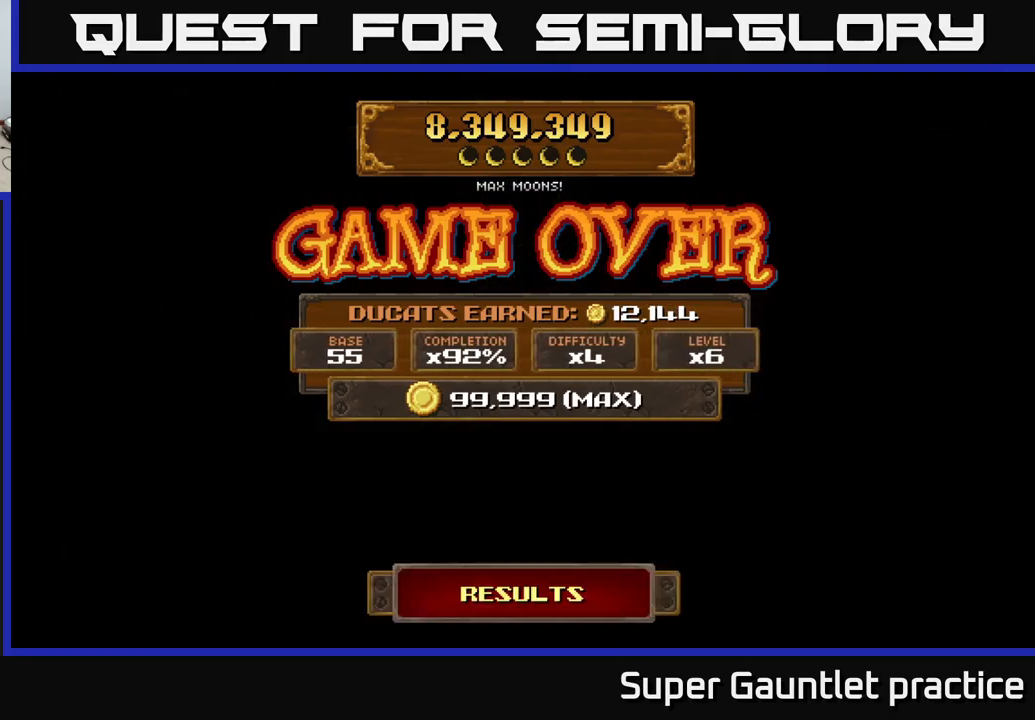
{"buttons": [], "left_stick": "center", "events": [[183, "A", "down"], [300, "A", "up"], [366, "left_stick", "up"], [500, "left_stick", "center"]]}
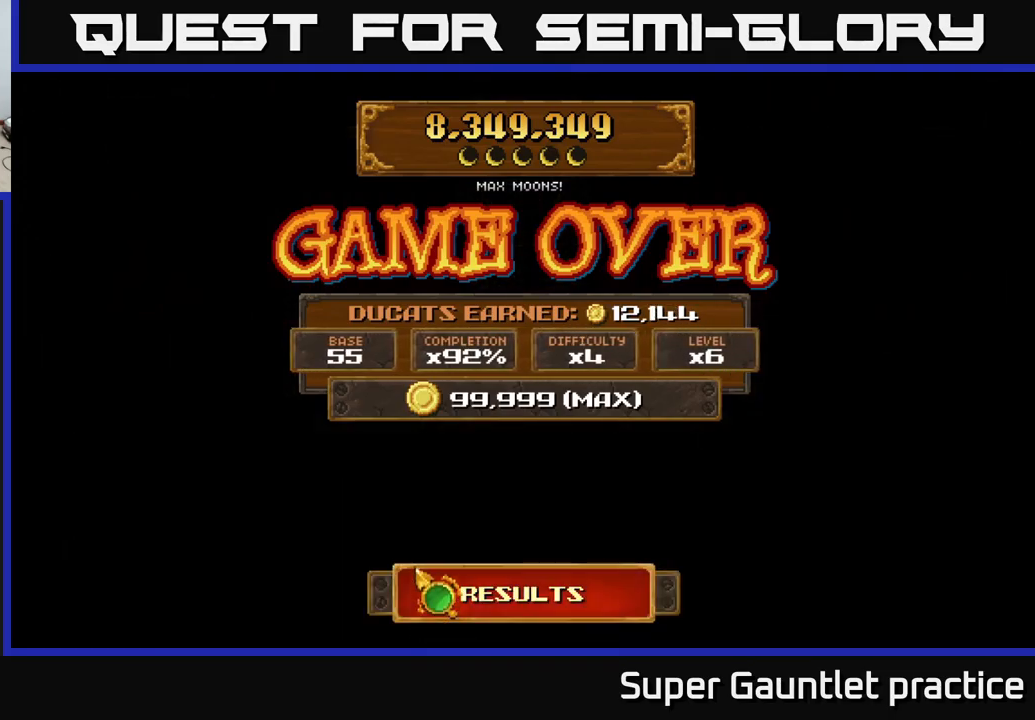
{"buttons": [], "left_stick": "center", "events": [[183, "left_stick", "down-right"], [283, "A", "down"], [350, "left_stick", "center"], [366, "A", "up"]]}